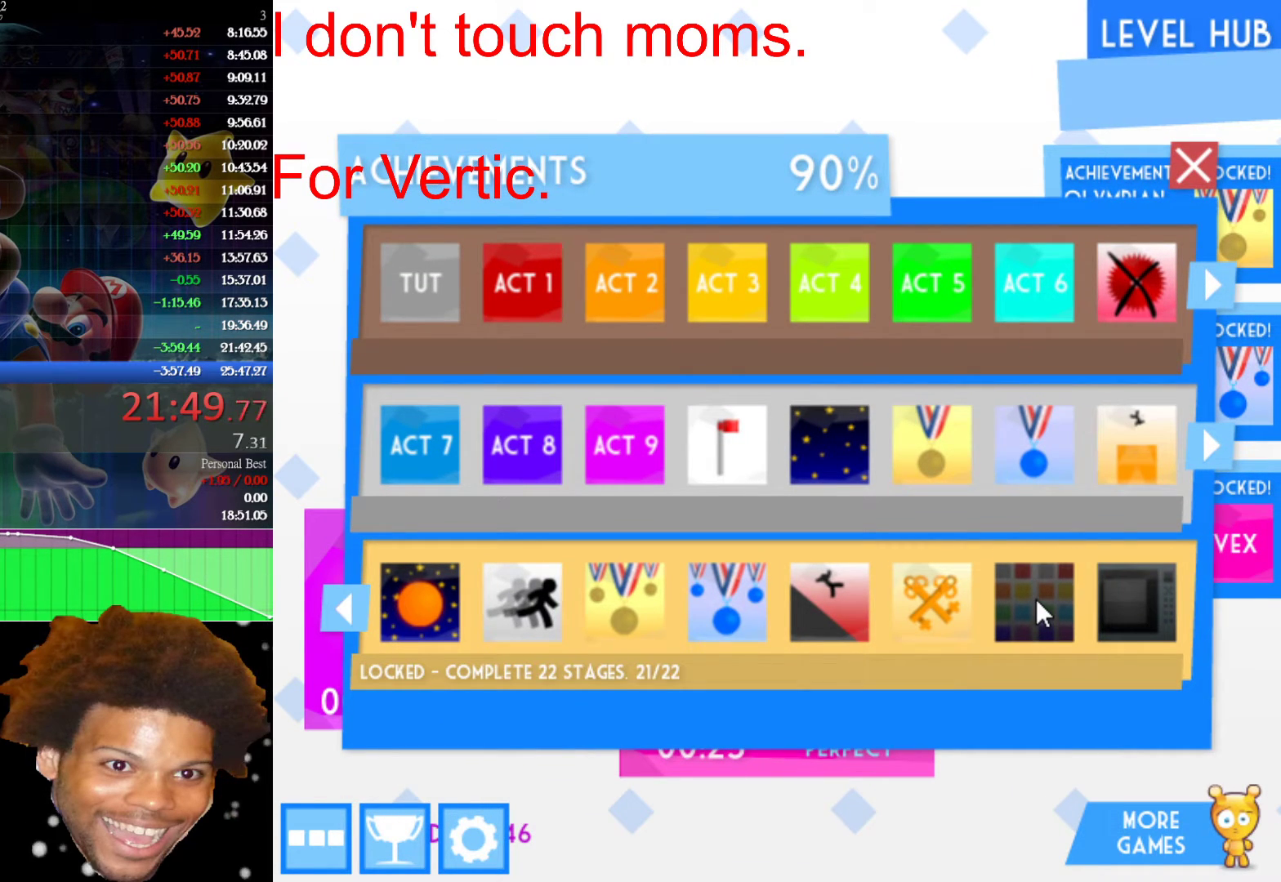
Gameplay with keyboard and mouse; each line is a JSON object with the keys and mouse buttons held at the frame after it. "events" lists presses ("down") and releases ("up") of "down", "left", "r", "right", "s", "up", "mouse_left" and "mouse_right" between this image and that frame as [ms after this image, input, new state], when the widget could be followed in between. "mouse_left", "mouse_right" = the "left", "right" buttons of the "mouse" list. No other keys are recorded. "mouse_move" is the direction in which the mouse moves at that frame (one of eight, or "still"), when it could be read.
{"keys": [], "mouse": [], "mouse_move": "still", "events": []}
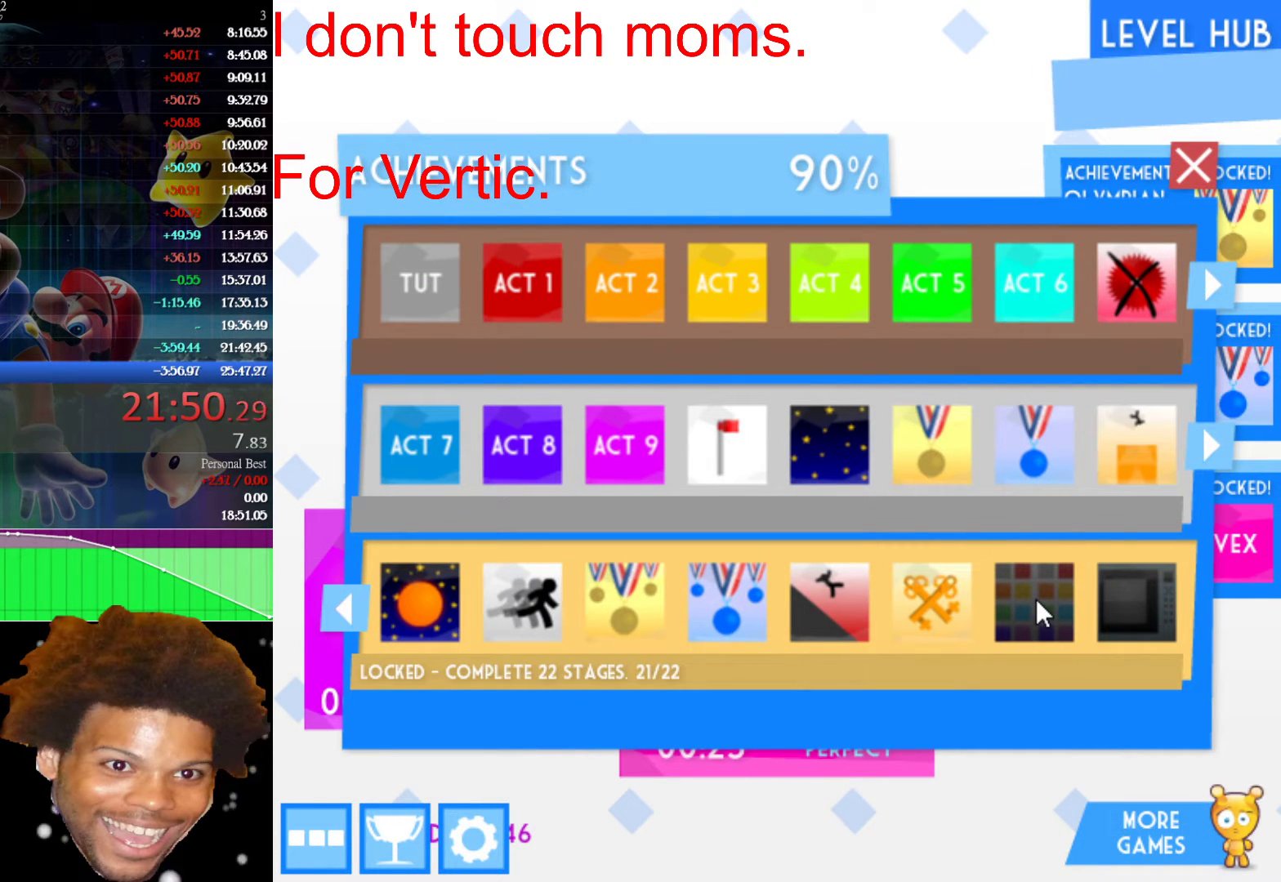
{"keys": [], "mouse": [], "mouse_move": "still", "events": []}
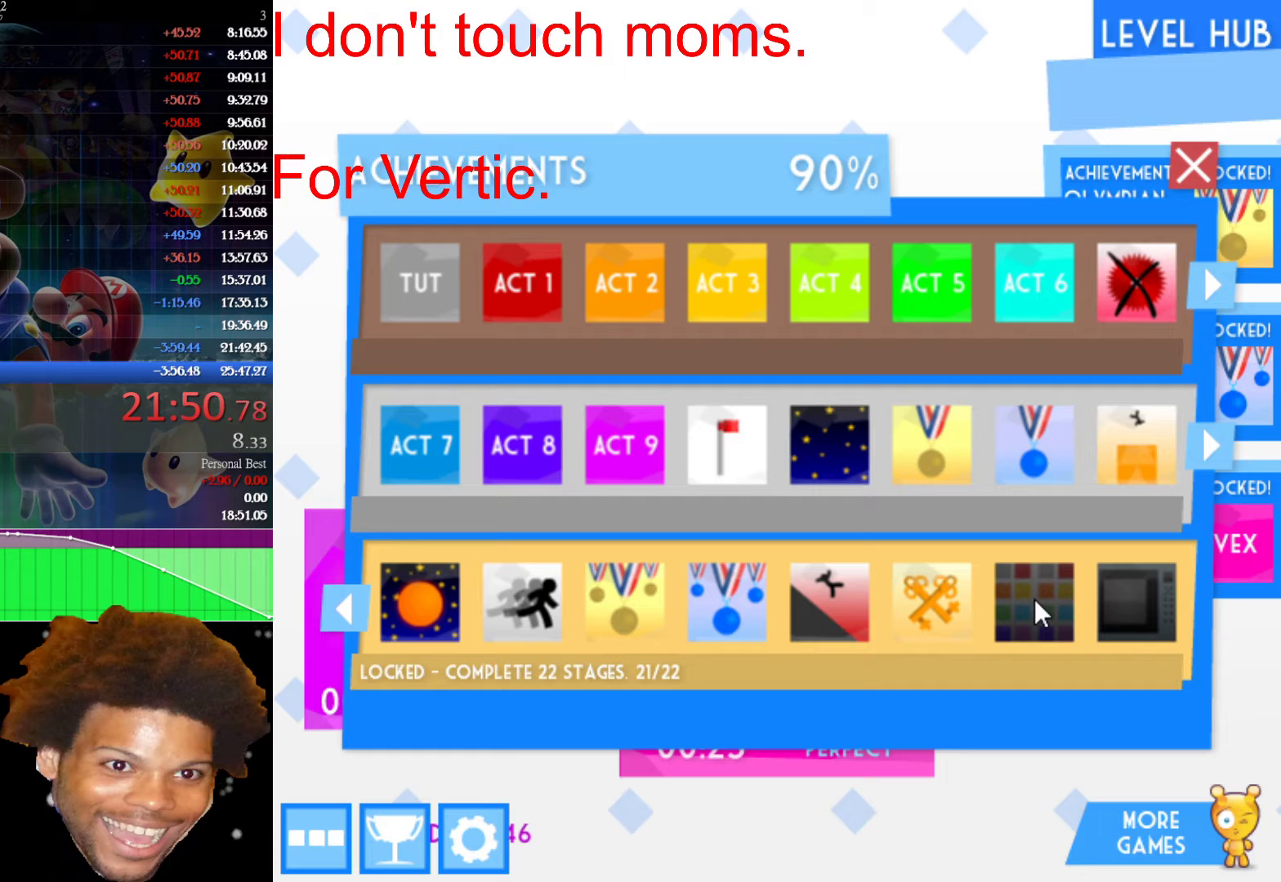
{"keys": [], "mouse": [], "mouse_move": "still", "events": []}
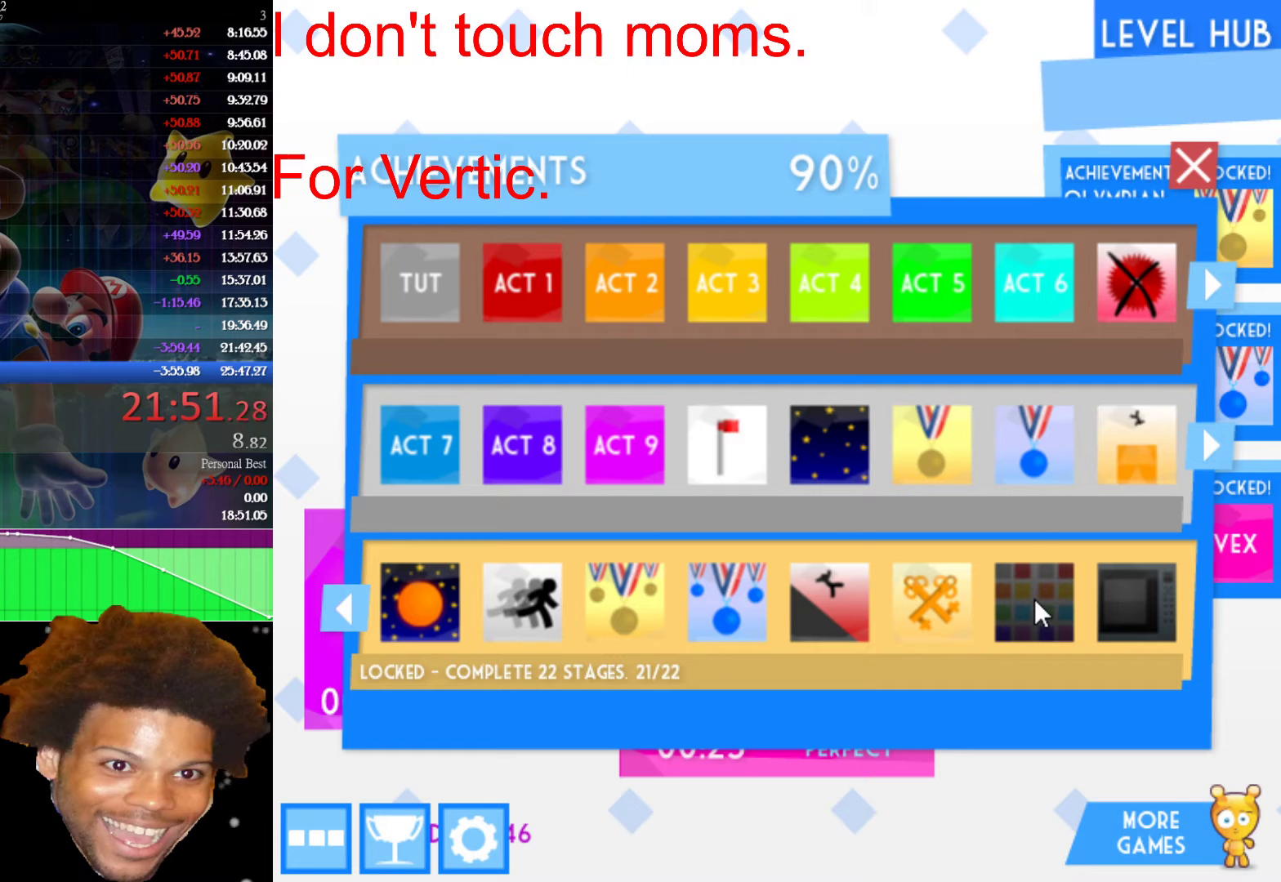
{"keys": [], "mouse": [], "mouse_move": "up-right", "events": []}
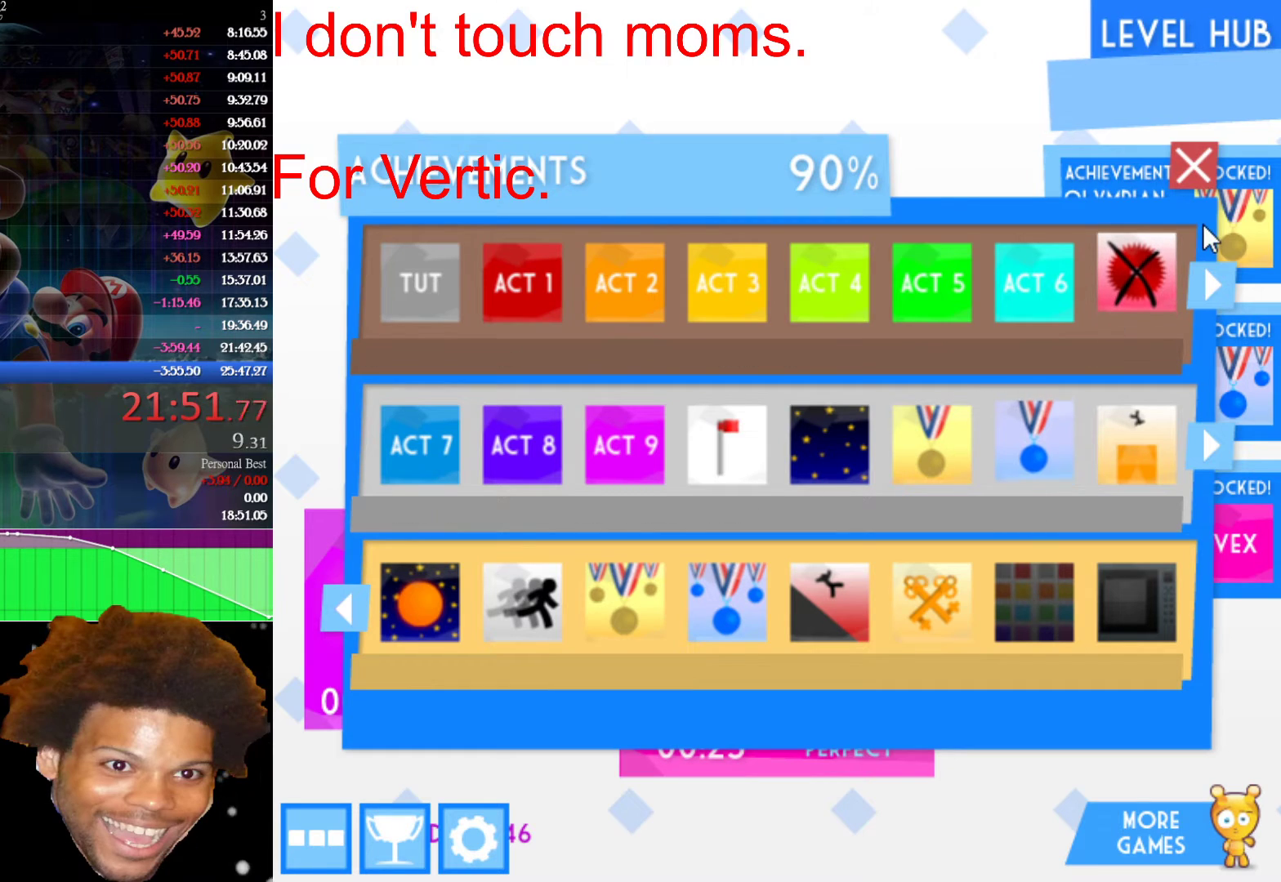
{"keys": [], "mouse": ["left"], "mouse_move": "still", "events": [[500, "mouse_left", "down"]]}
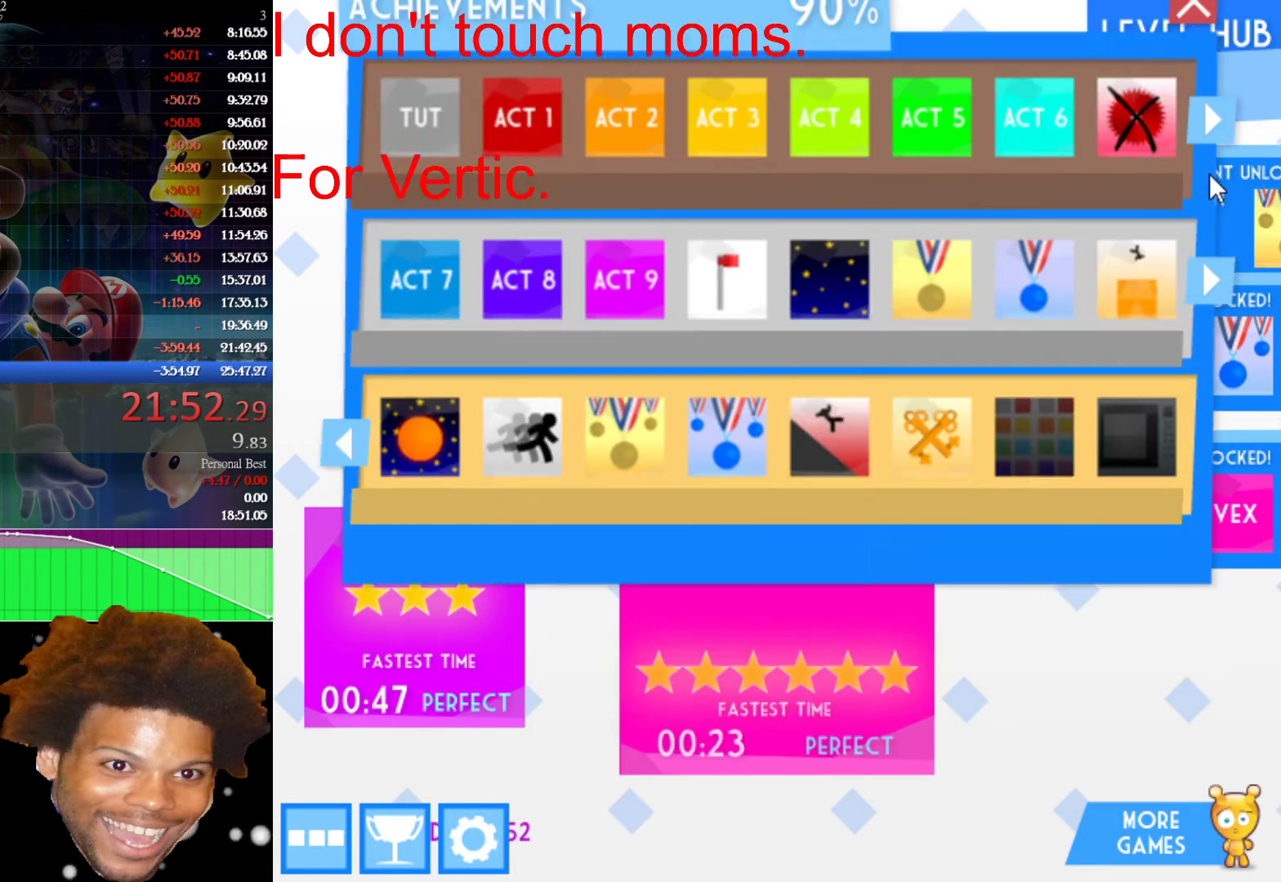
{"keys": [], "mouse": [], "mouse_move": "still", "events": [[100, "mouse_left", "up"]]}
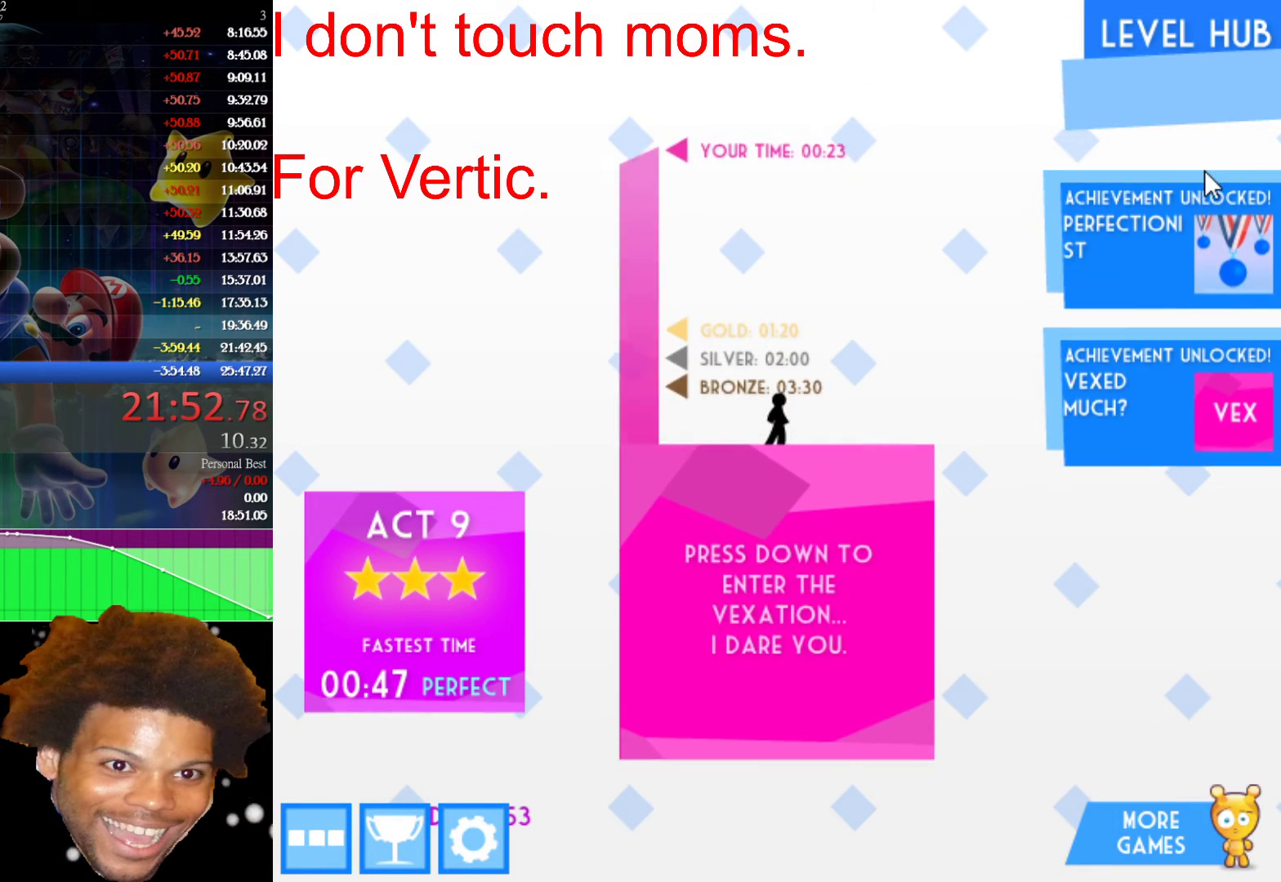
{"keys": ["left"], "mouse": [], "mouse_move": "still", "events": [[400, "left", "down"]]}
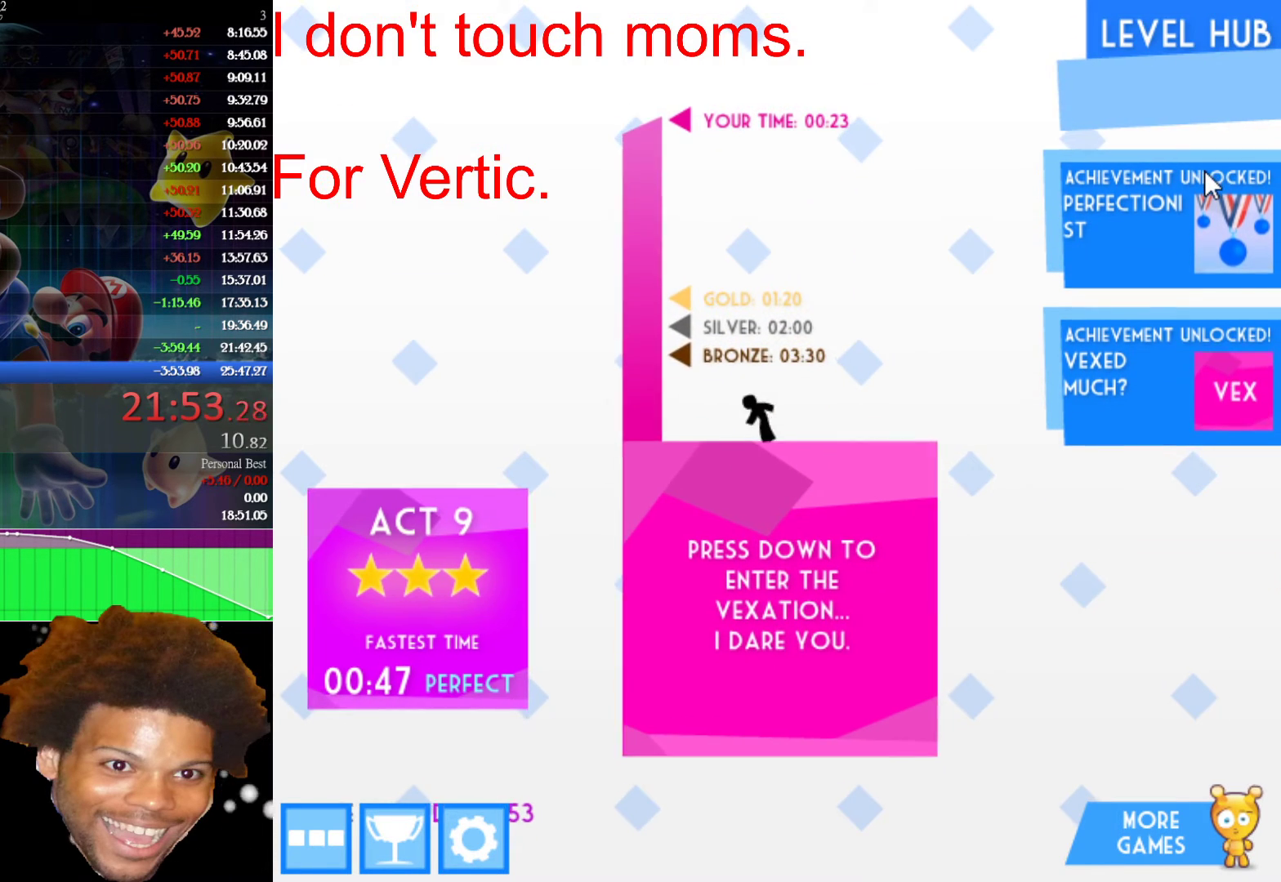
{"keys": ["left"], "mouse": [], "mouse_move": "still", "events": []}
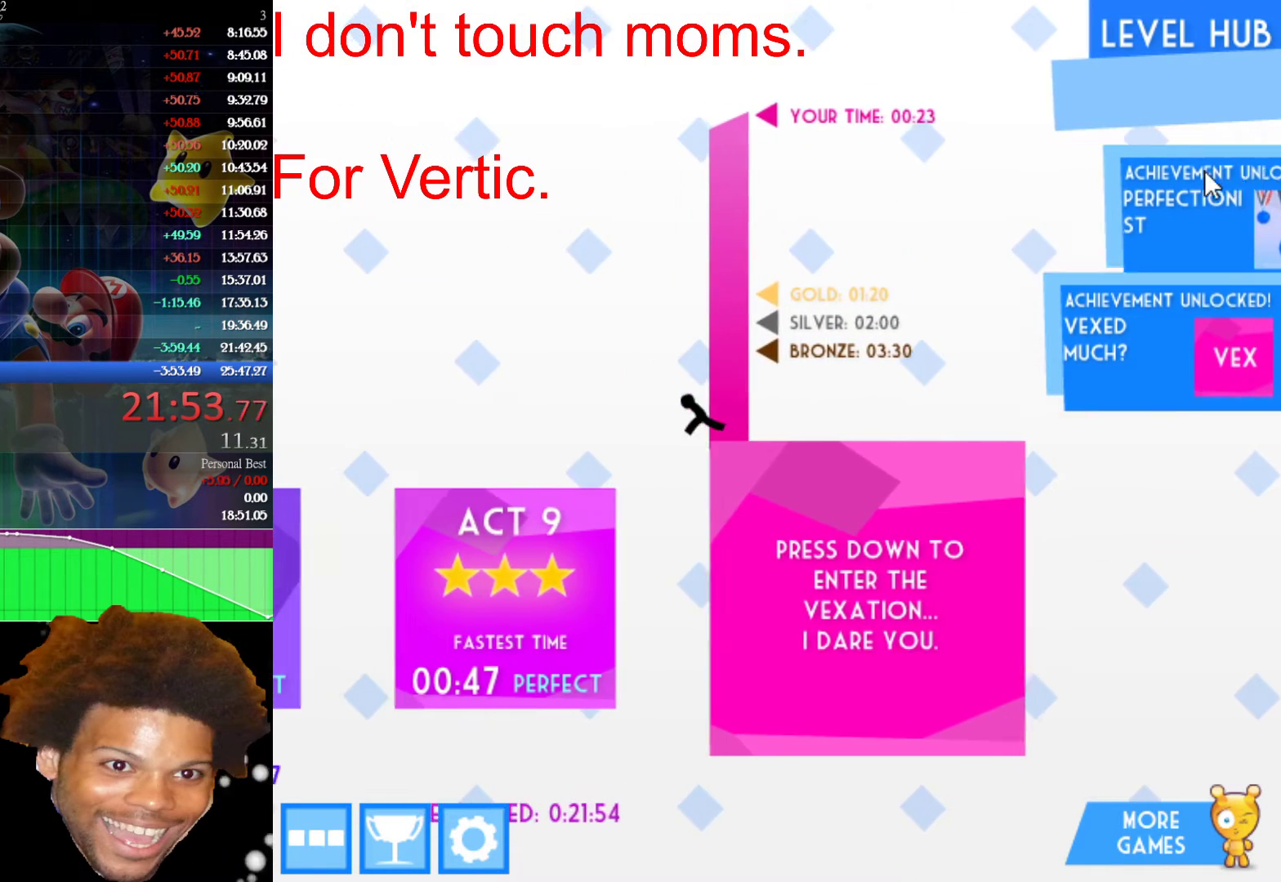
{"keys": ["left"], "mouse": [], "mouse_move": "still", "events": []}
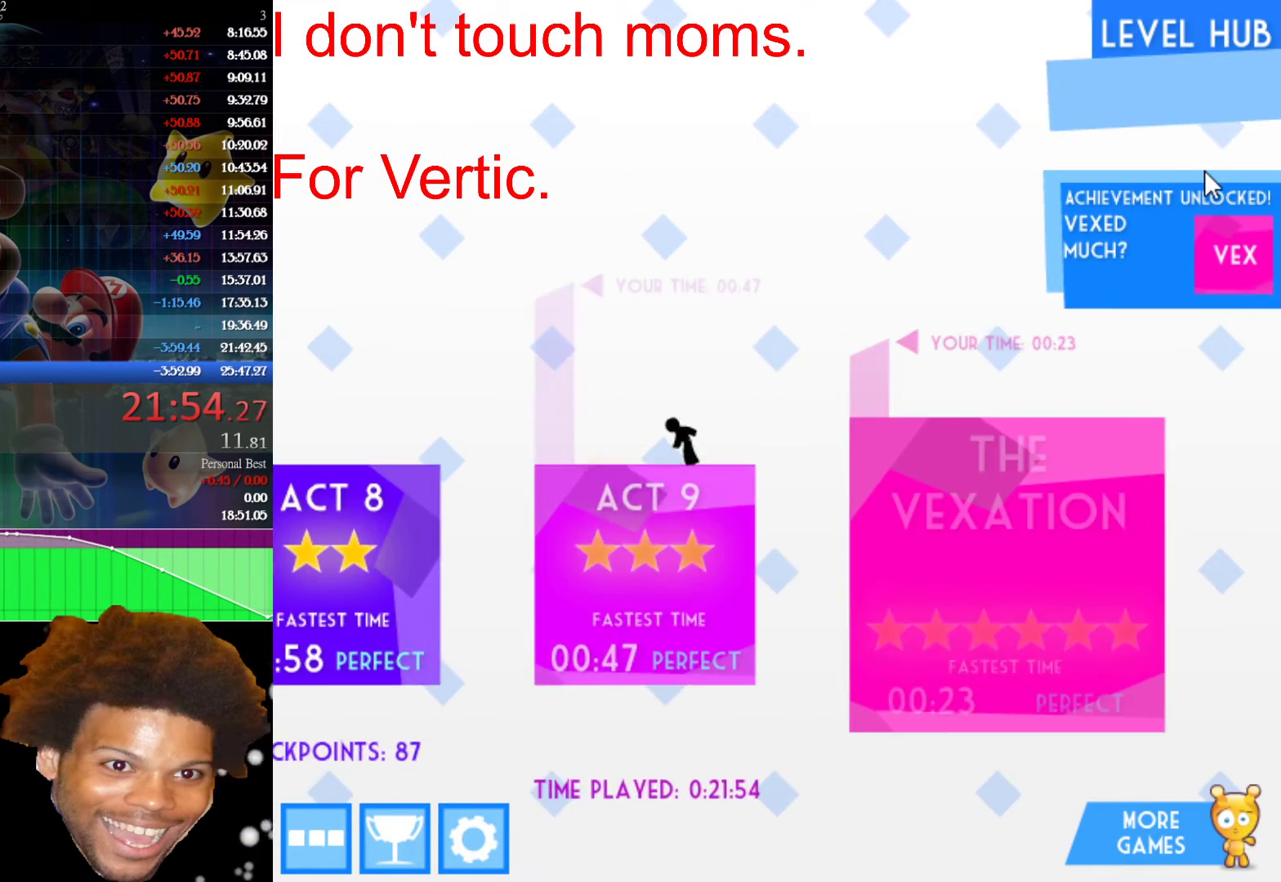
{"keys": ["left"], "mouse": [], "mouse_move": "still", "events": []}
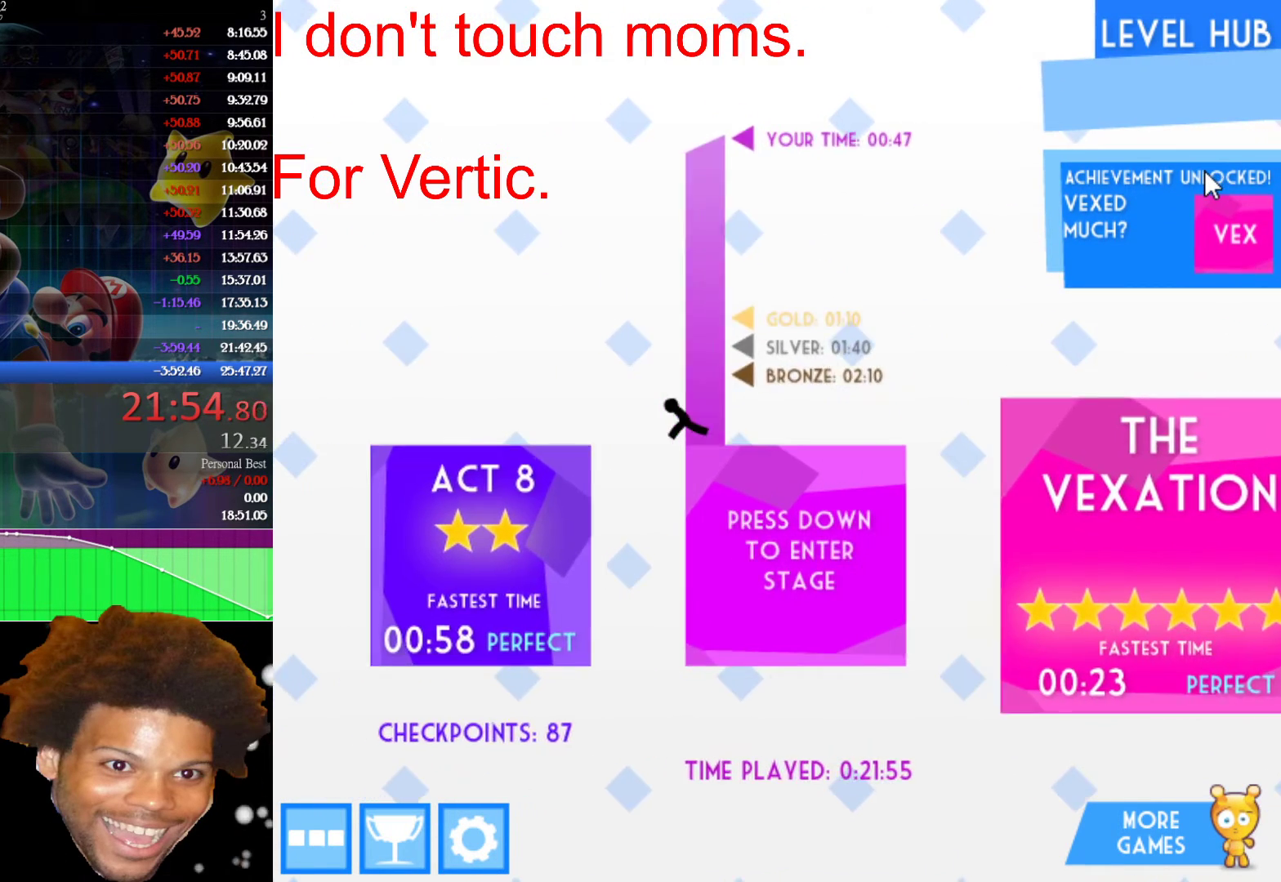
{"keys": ["left"], "mouse": [], "mouse_move": "still", "events": []}
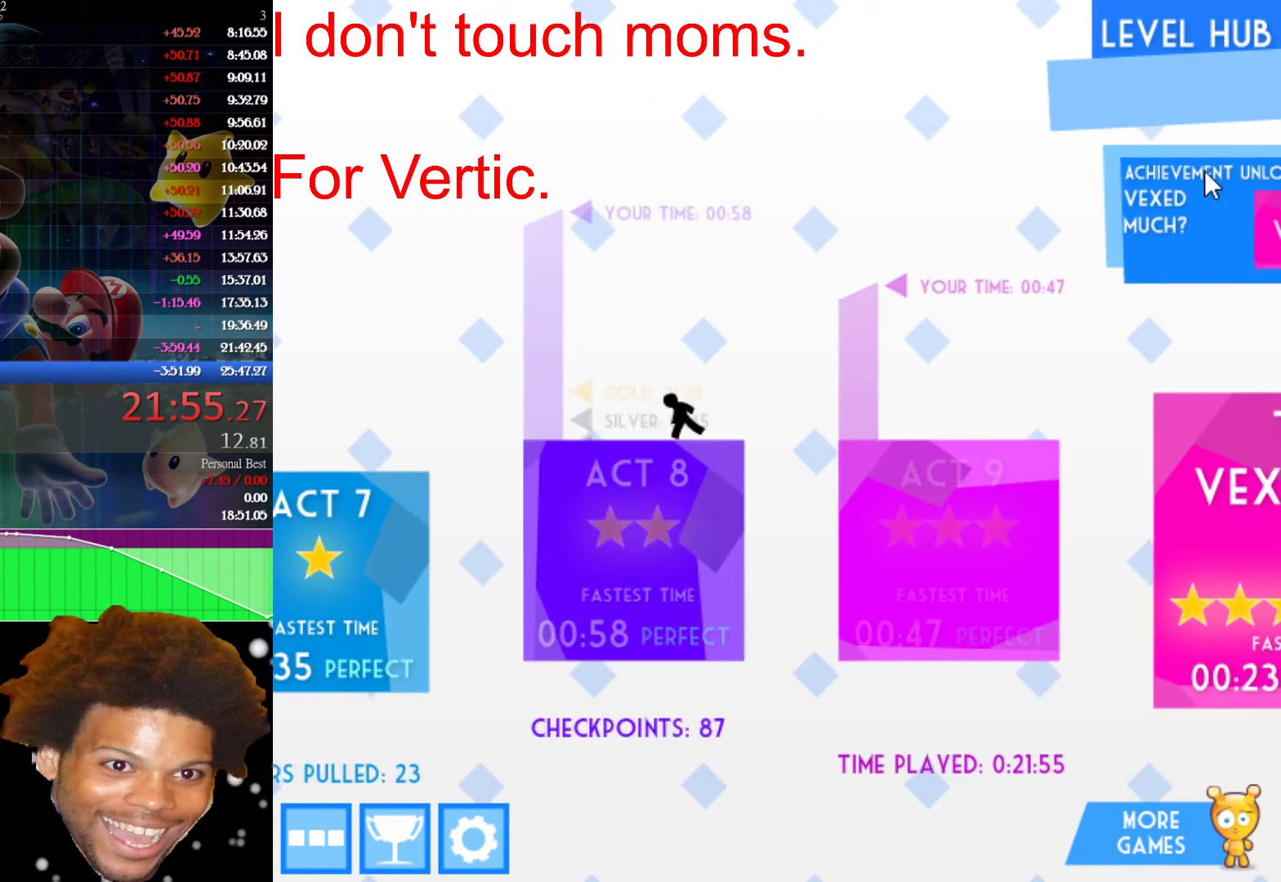
{"keys": ["left"], "mouse": [], "mouse_move": "still", "events": []}
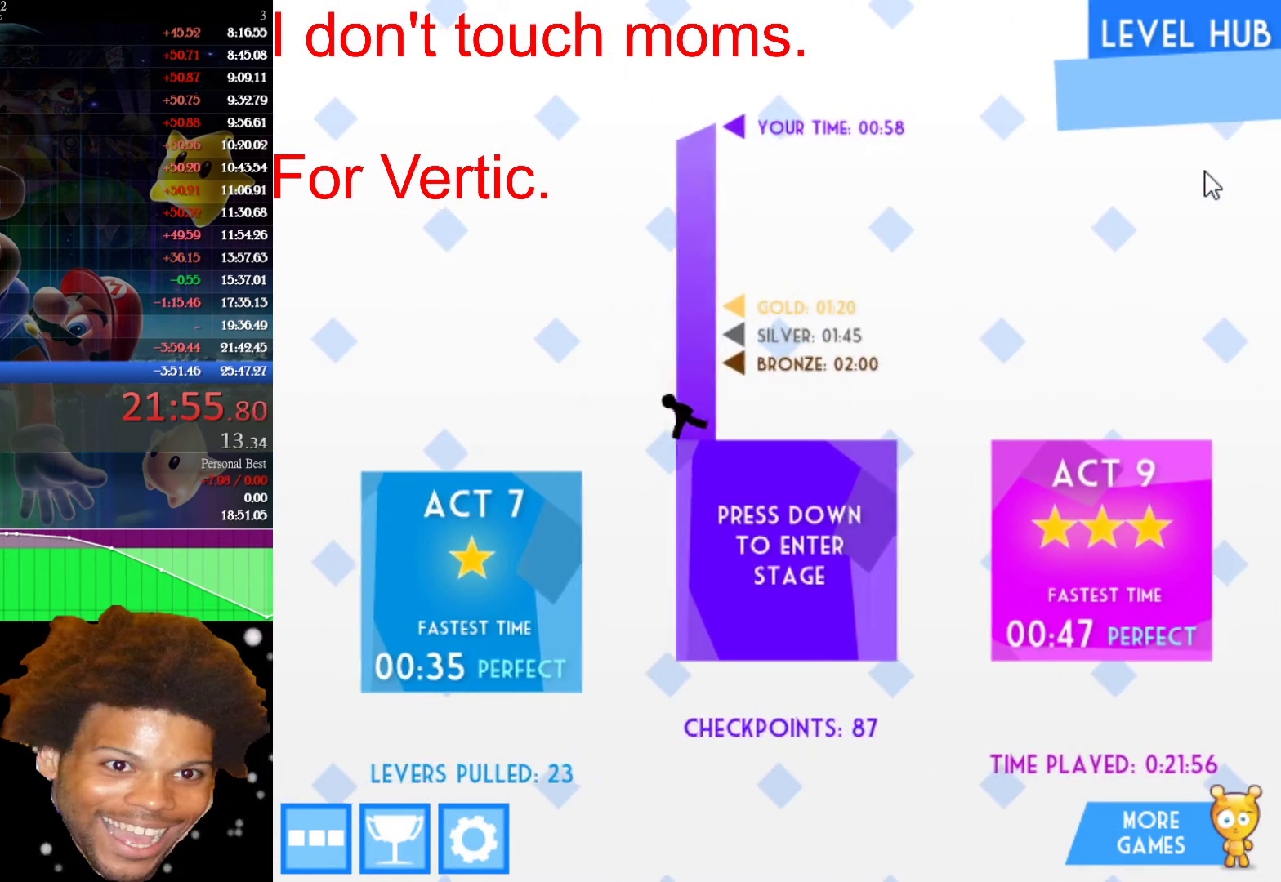
{"keys": ["left"], "mouse": [], "mouse_move": "still", "events": []}
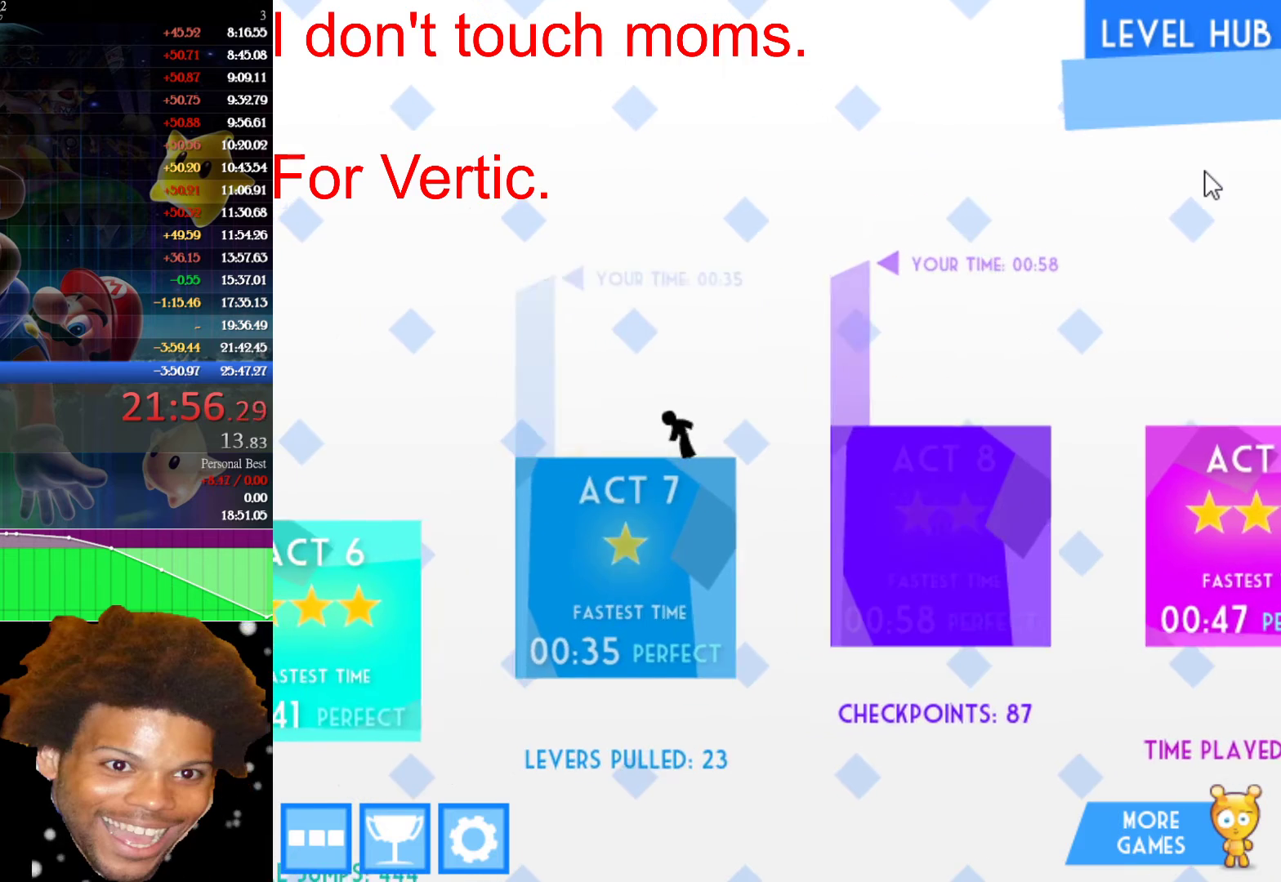
{"keys": ["left"], "mouse": [], "mouse_move": "still", "events": []}
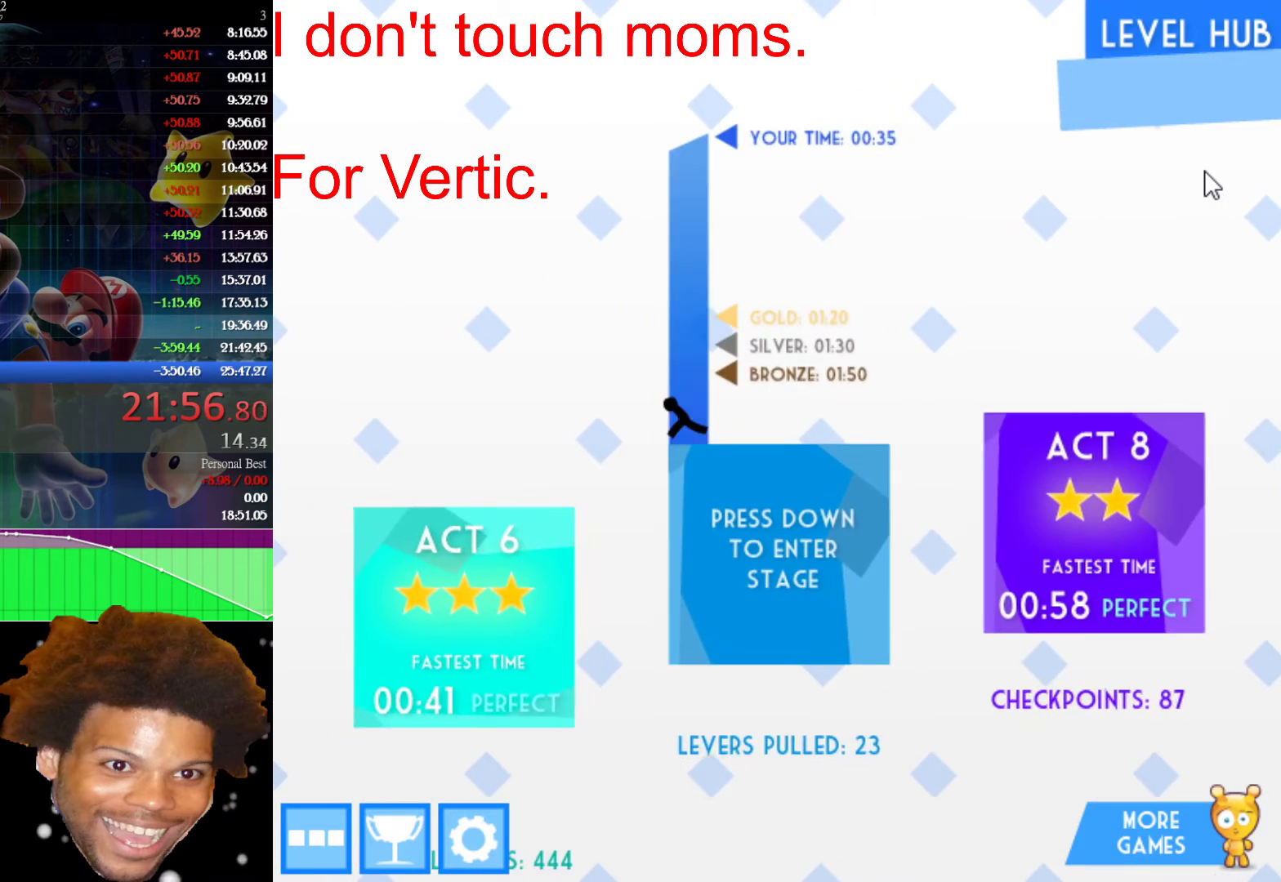
{"keys": ["left"], "mouse": [], "mouse_move": "still", "events": []}
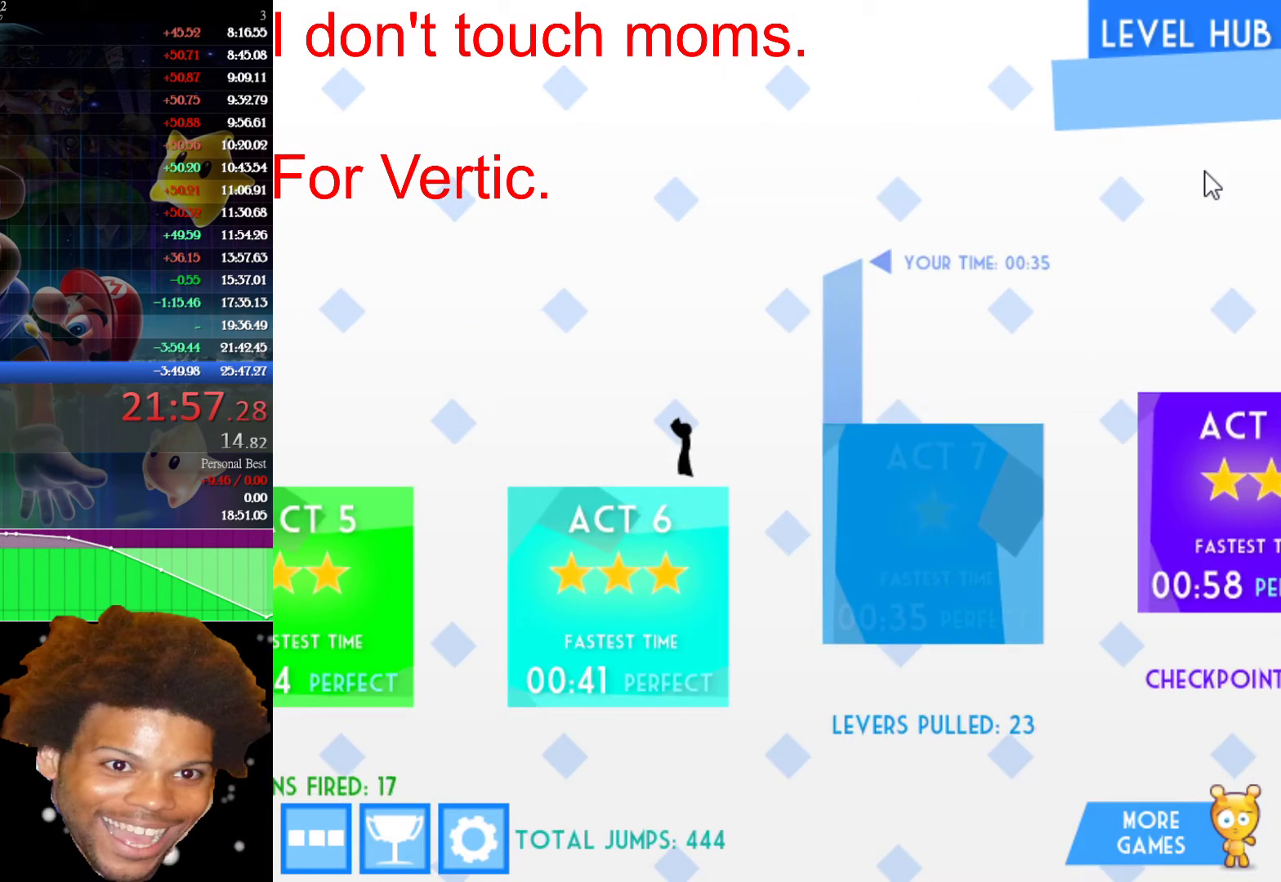
{"keys": ["left"], "mouse": [], "mouse_move": "still", "events": []}
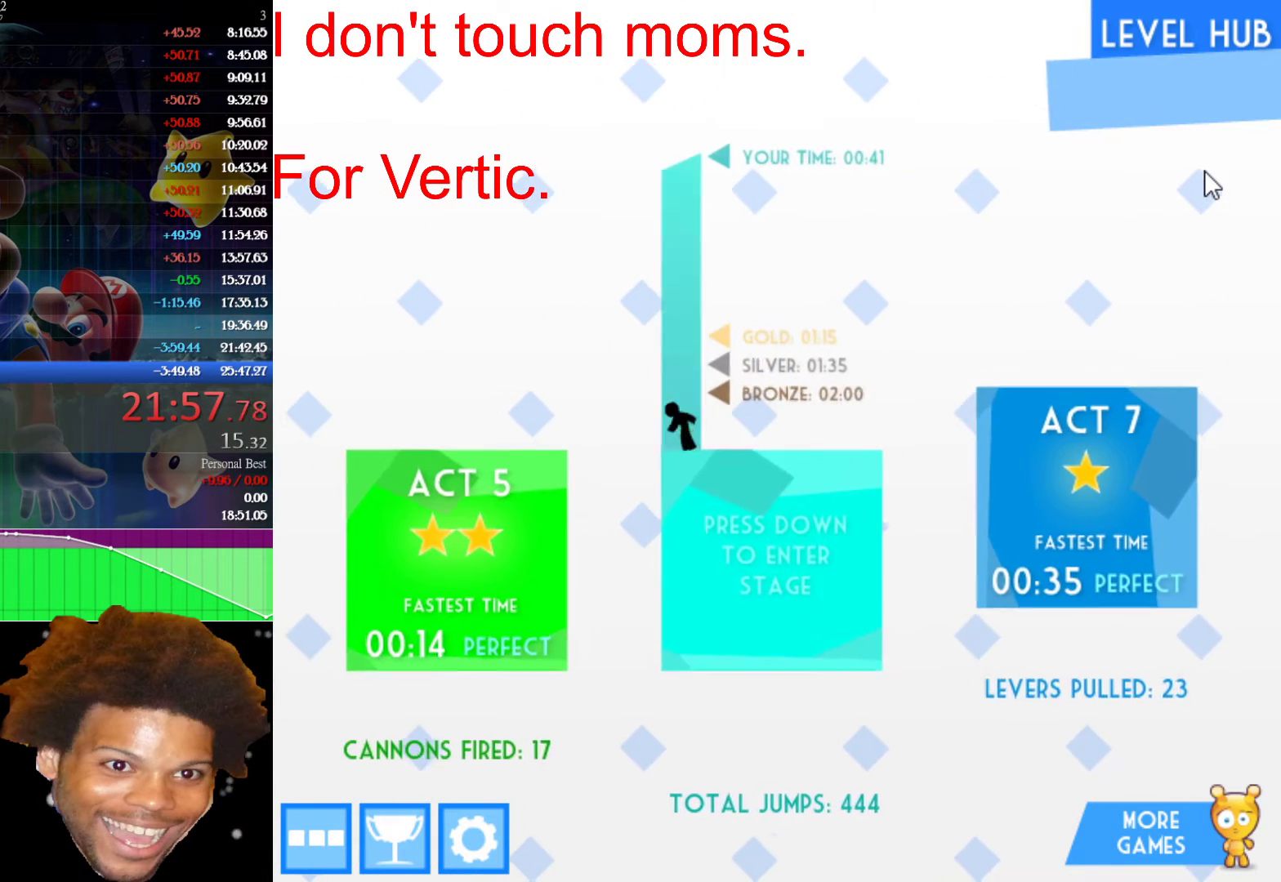
{"keys": ["down", "left"], "mouse": [], "mouse_move": "still", "events": [[500, "down", "down"]]}
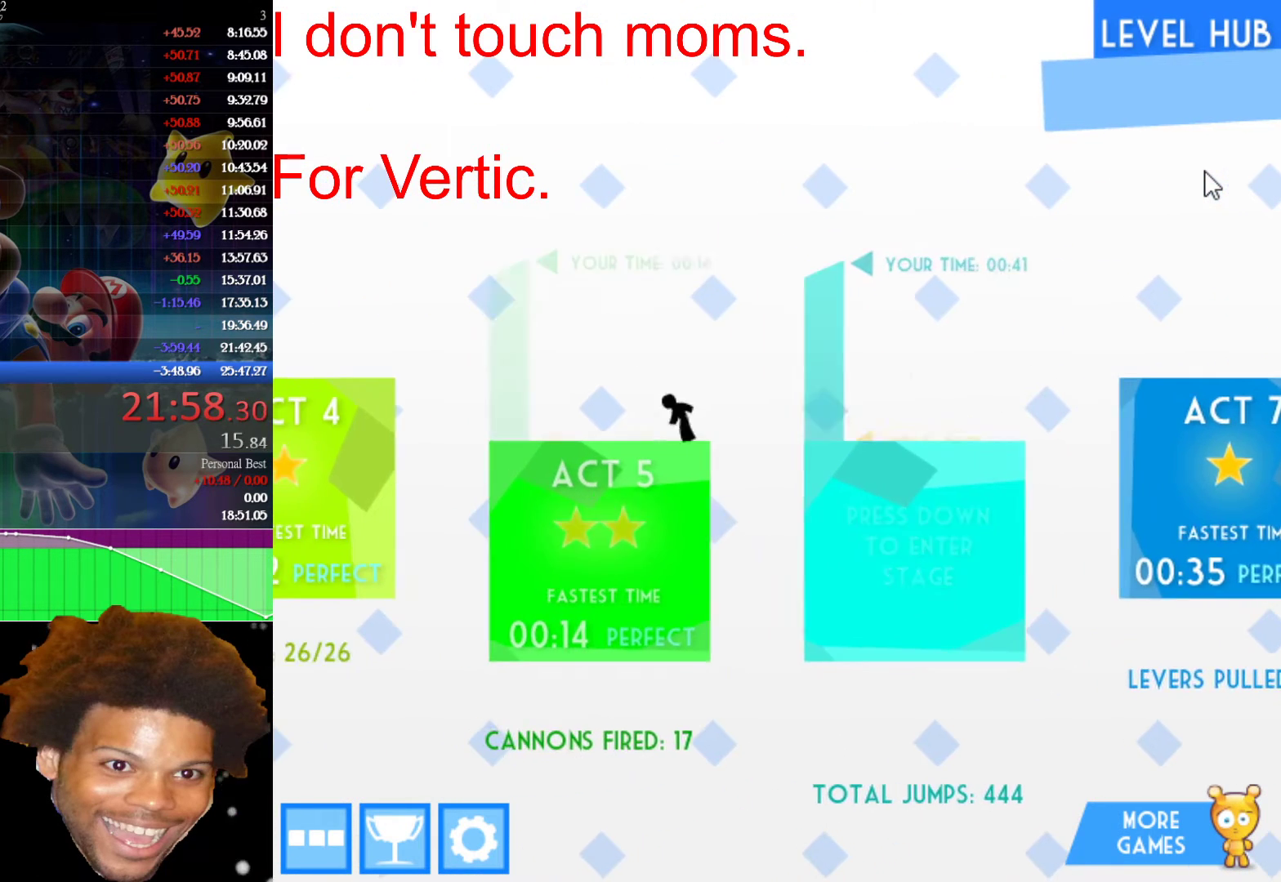
{"keys": [], "mouse": [], "mouse_move": "still", "events": [[50, "left", "up"], [383, "down", "up"]]}
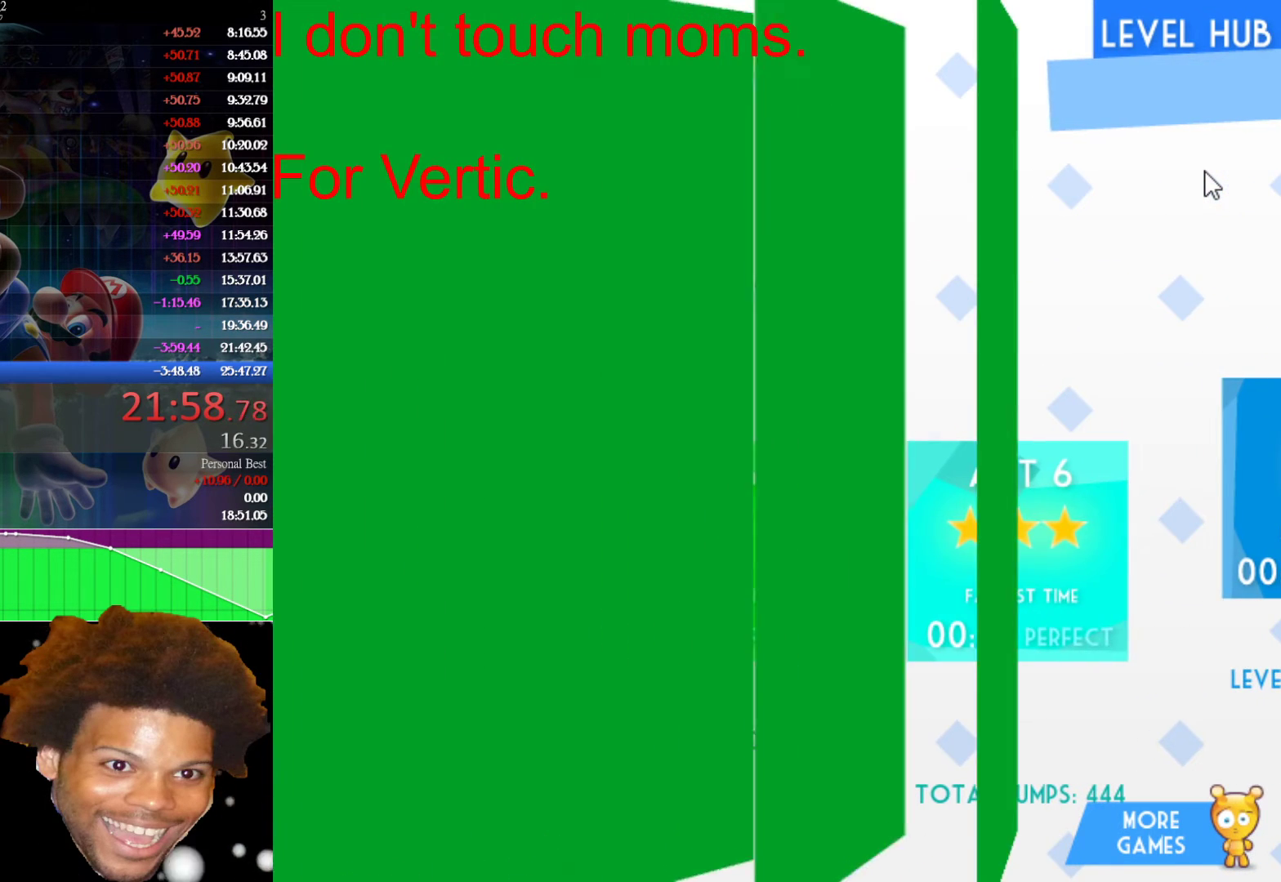
{"keys": [], "mouse": [], "mouse_move": "still", "events": []}
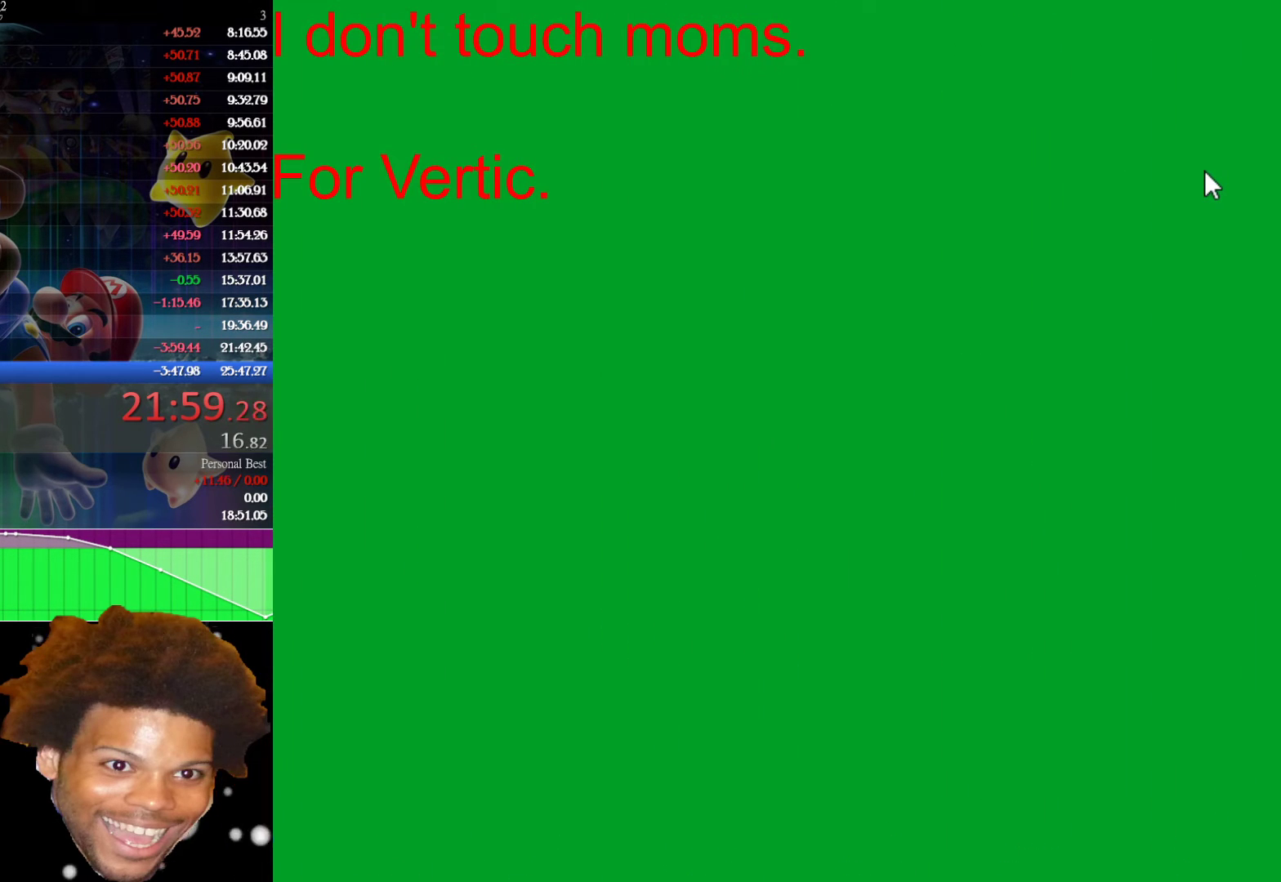
{"keys": ["right"], "mouse": [], "mouse_move": "still", "events": [[450, "right", "down"]]}
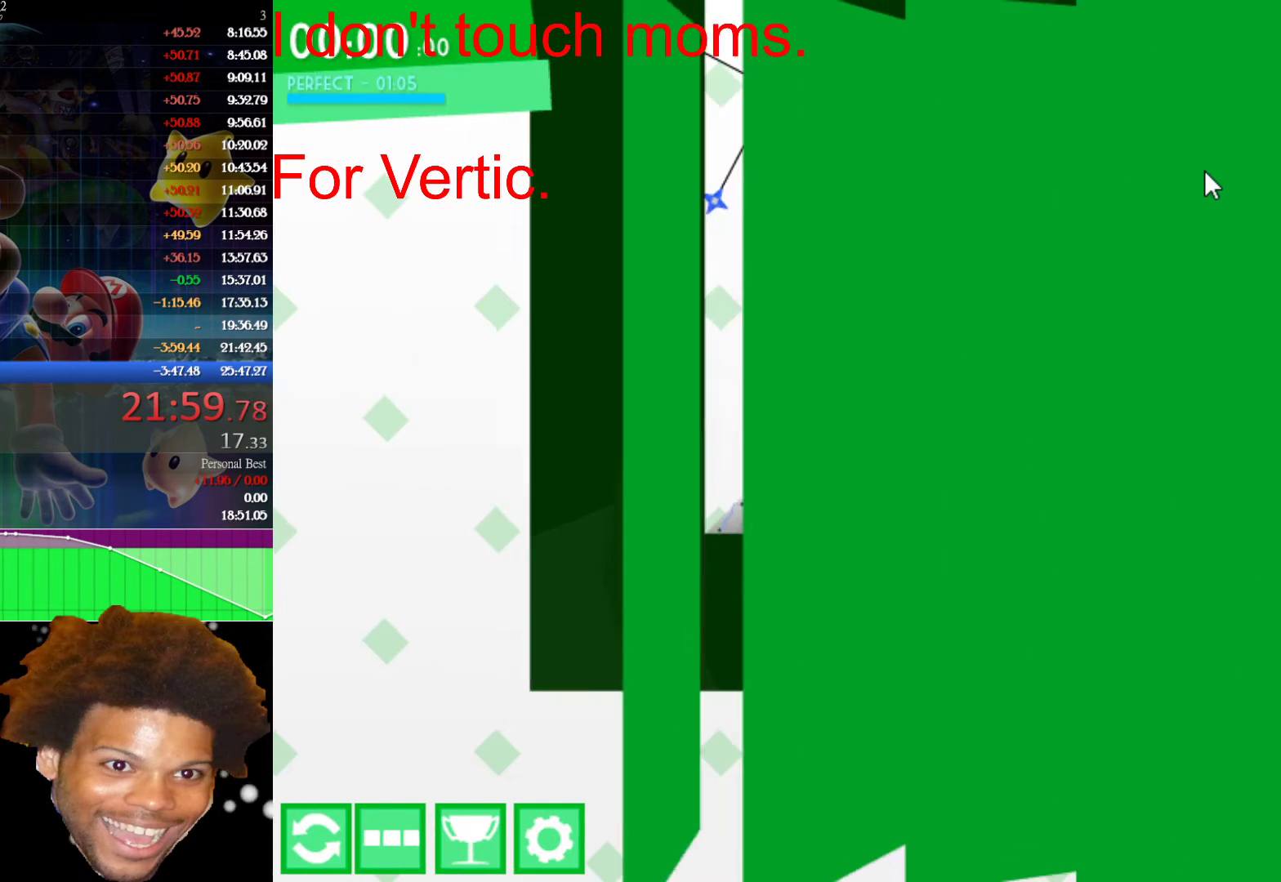
{"keys": ["right"], "mouse": [], "mouse_move": "still", "events": []}
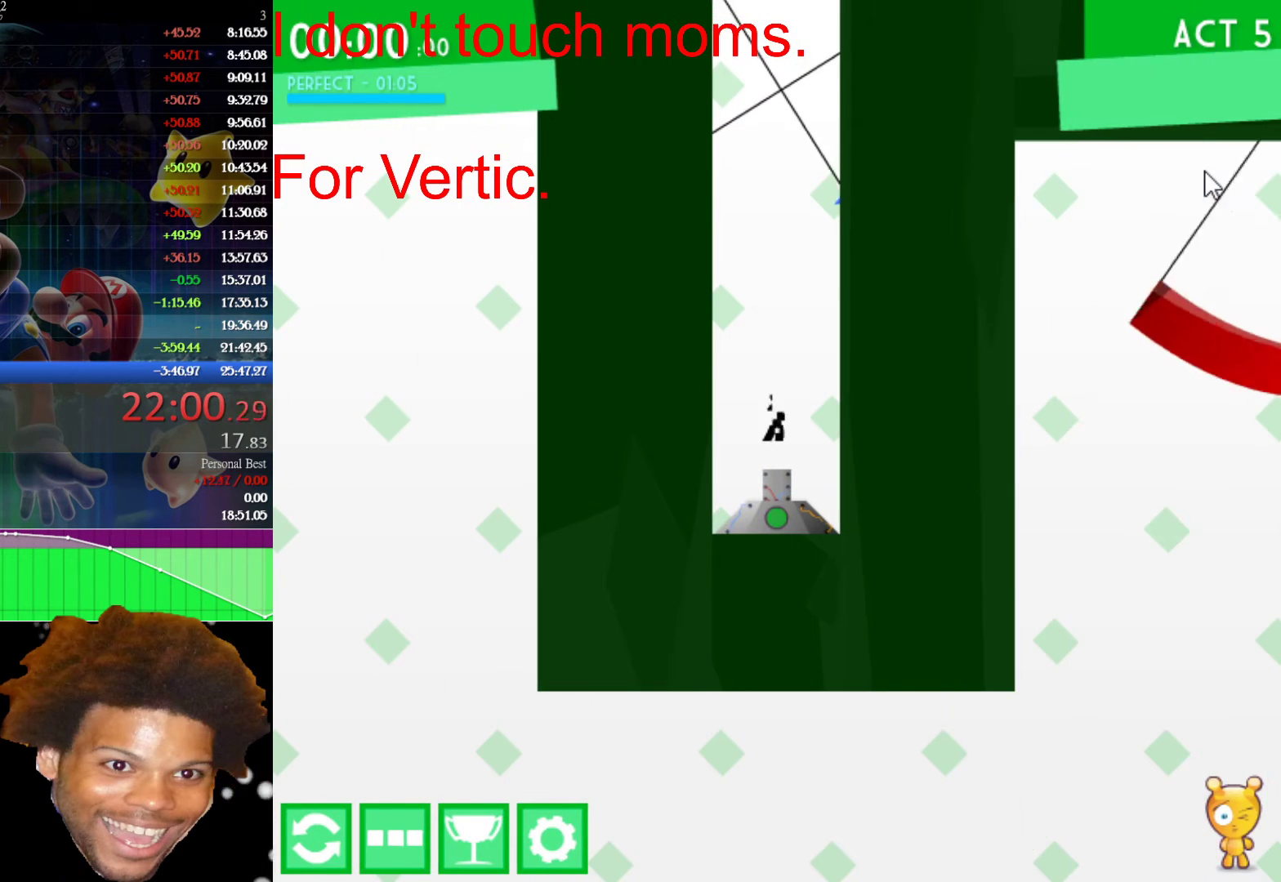
{"keys": [], "mouse": [], "mouse_move": "still", "events": [[383, "right", "up"]]}
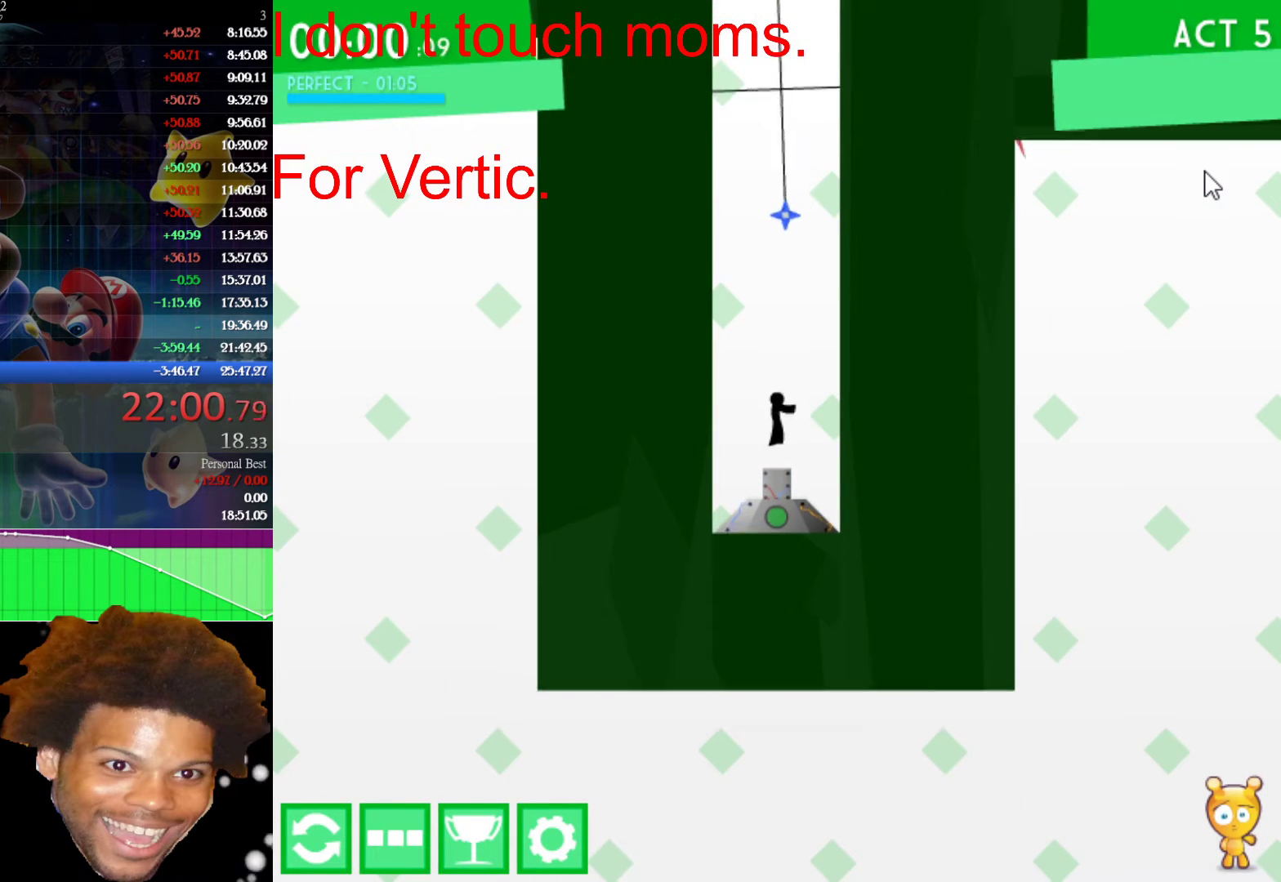
{"keys": [], "mouse": [], "mouse_move": "still", "events": []}
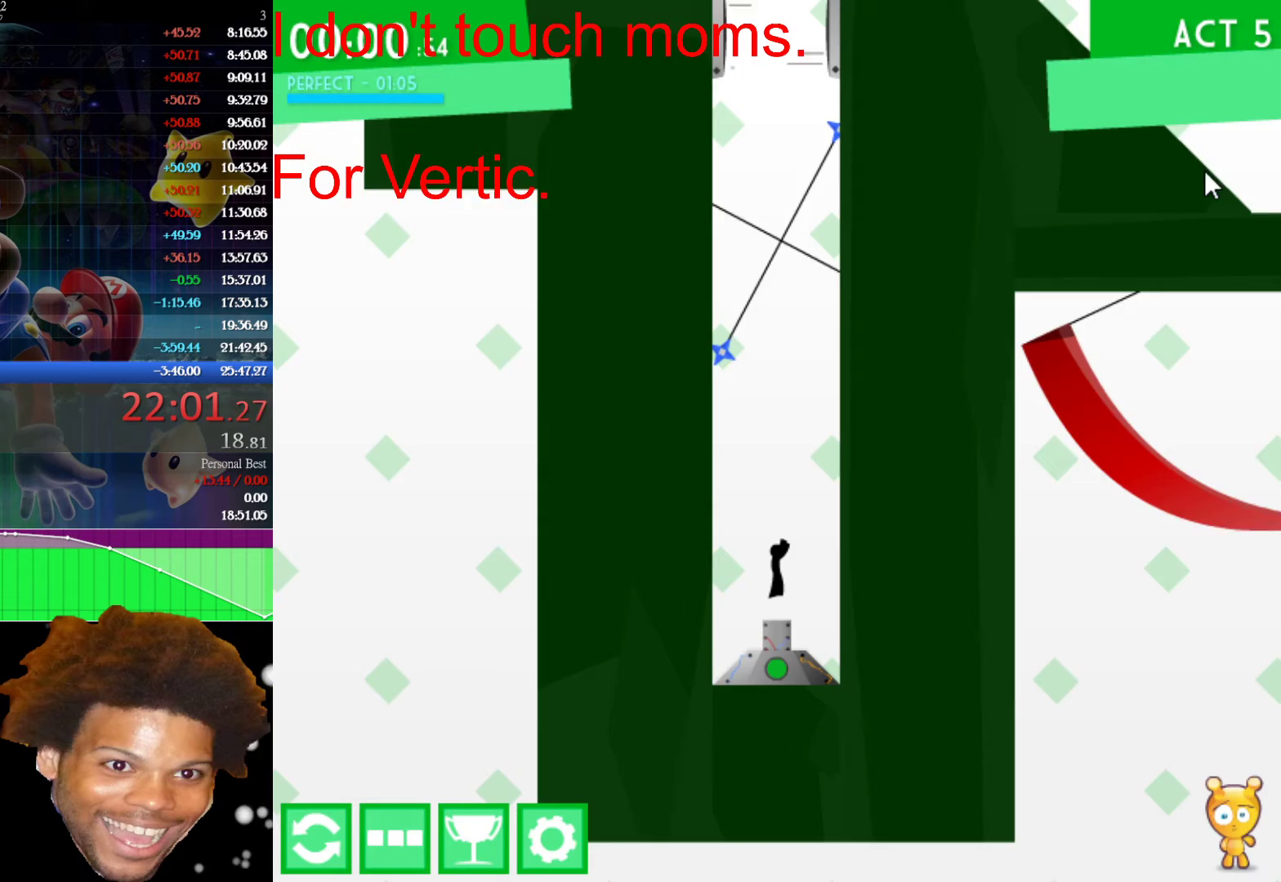
{"keys": [], "mouse": [], "mouse_move": "still", "events": []}
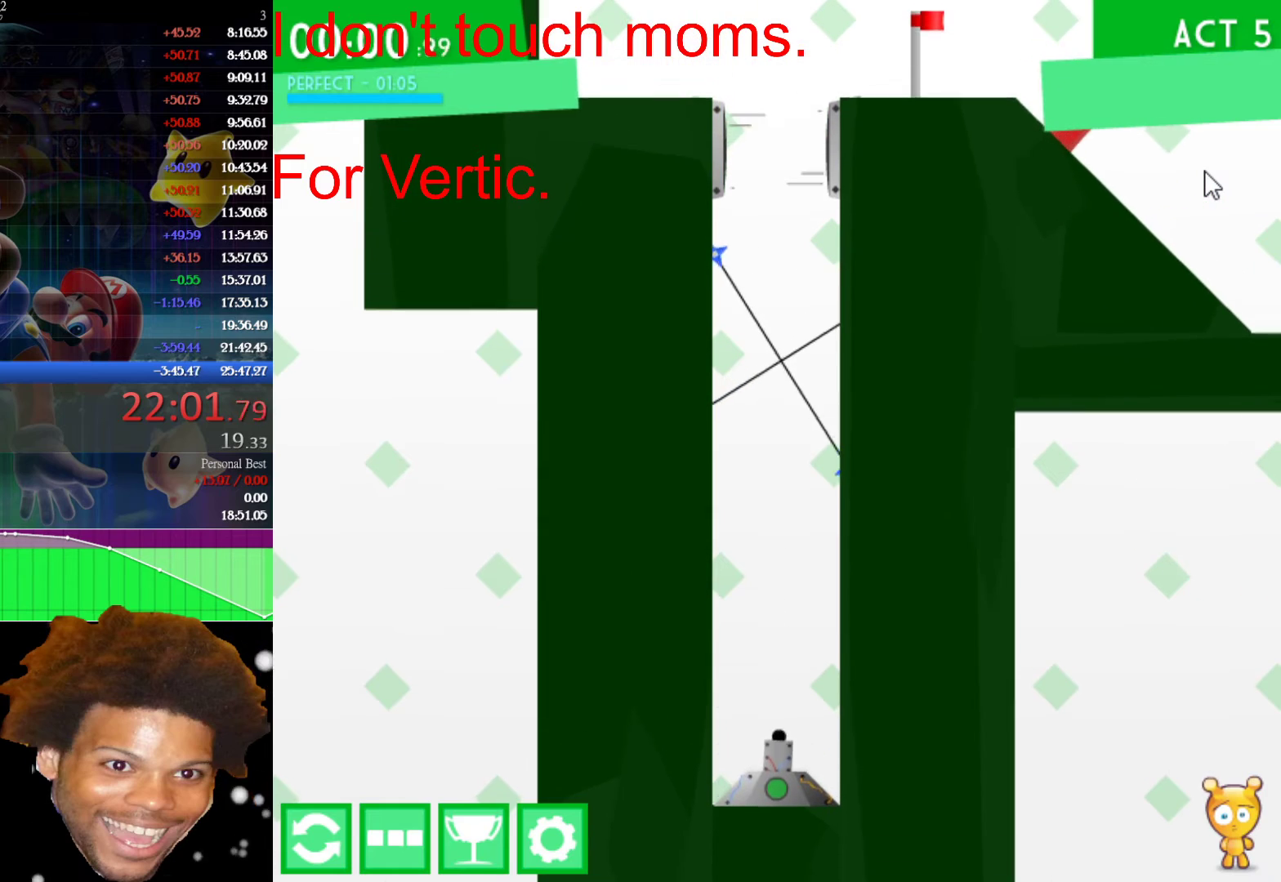
{"keys": [], "mouse": [], "mouse_move": "still", "events": []}
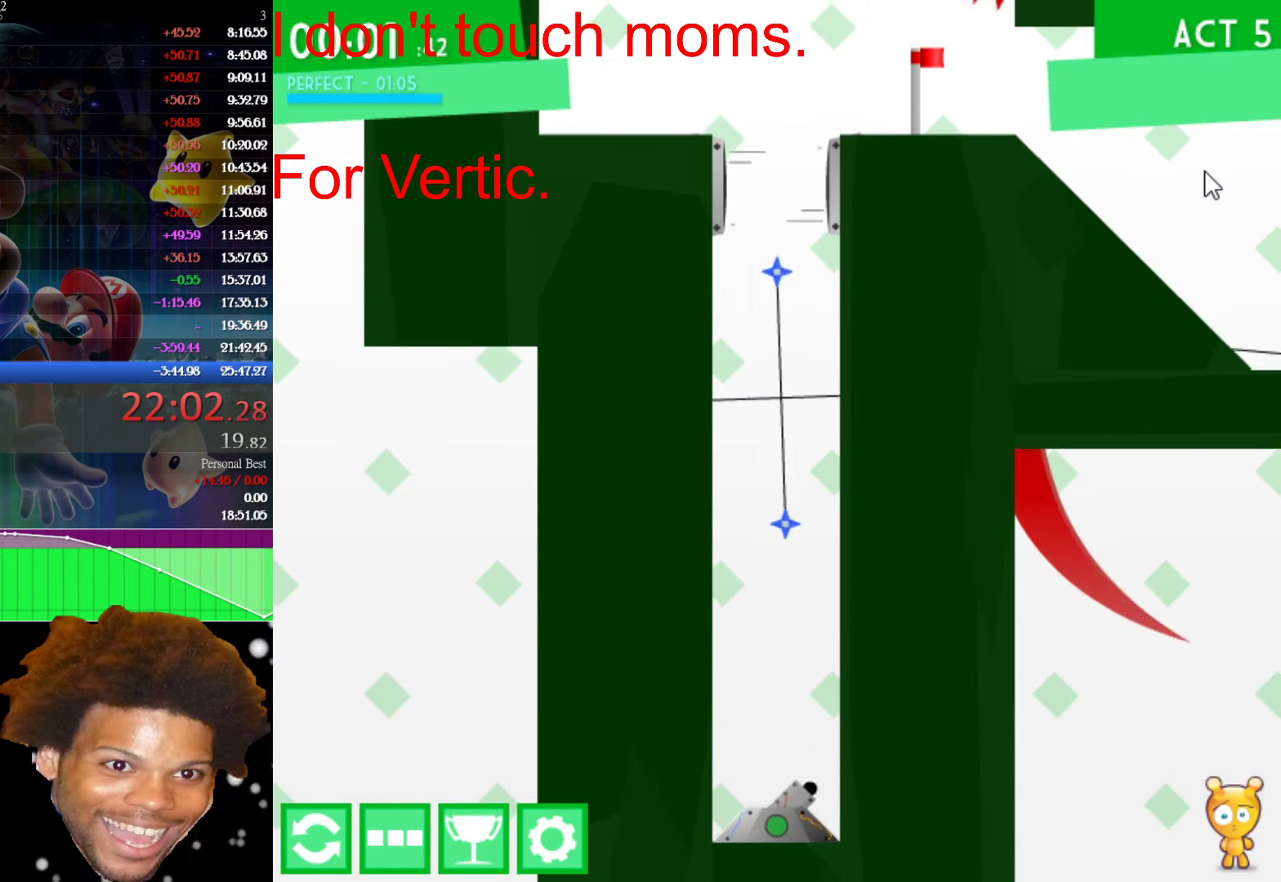
{"keys": ["up"], "mouse": [], "mouse_move": "still", "events": [[450, "up", "down"]]}
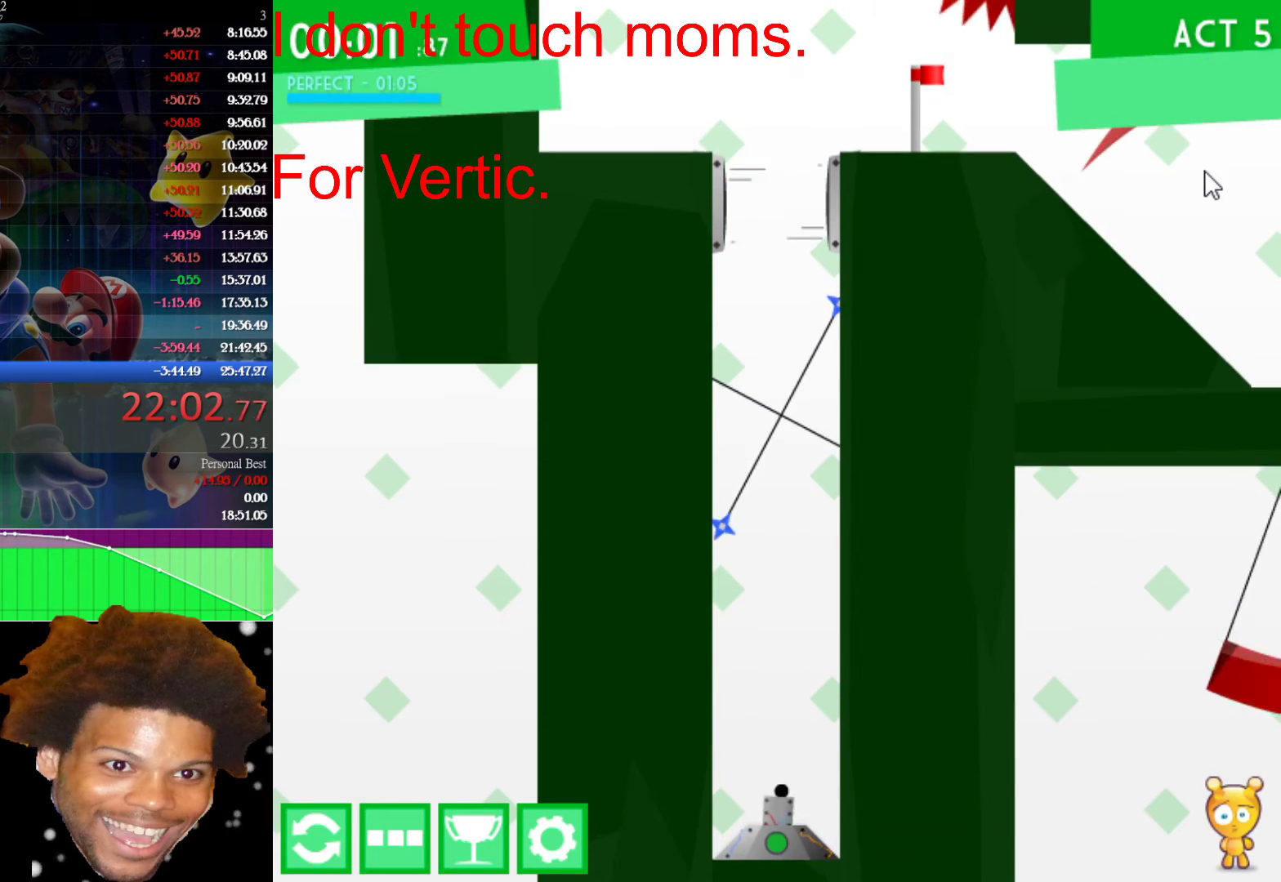
{"keys": ["up"], "mouse": [], "mouse_move": "still", "events": []}
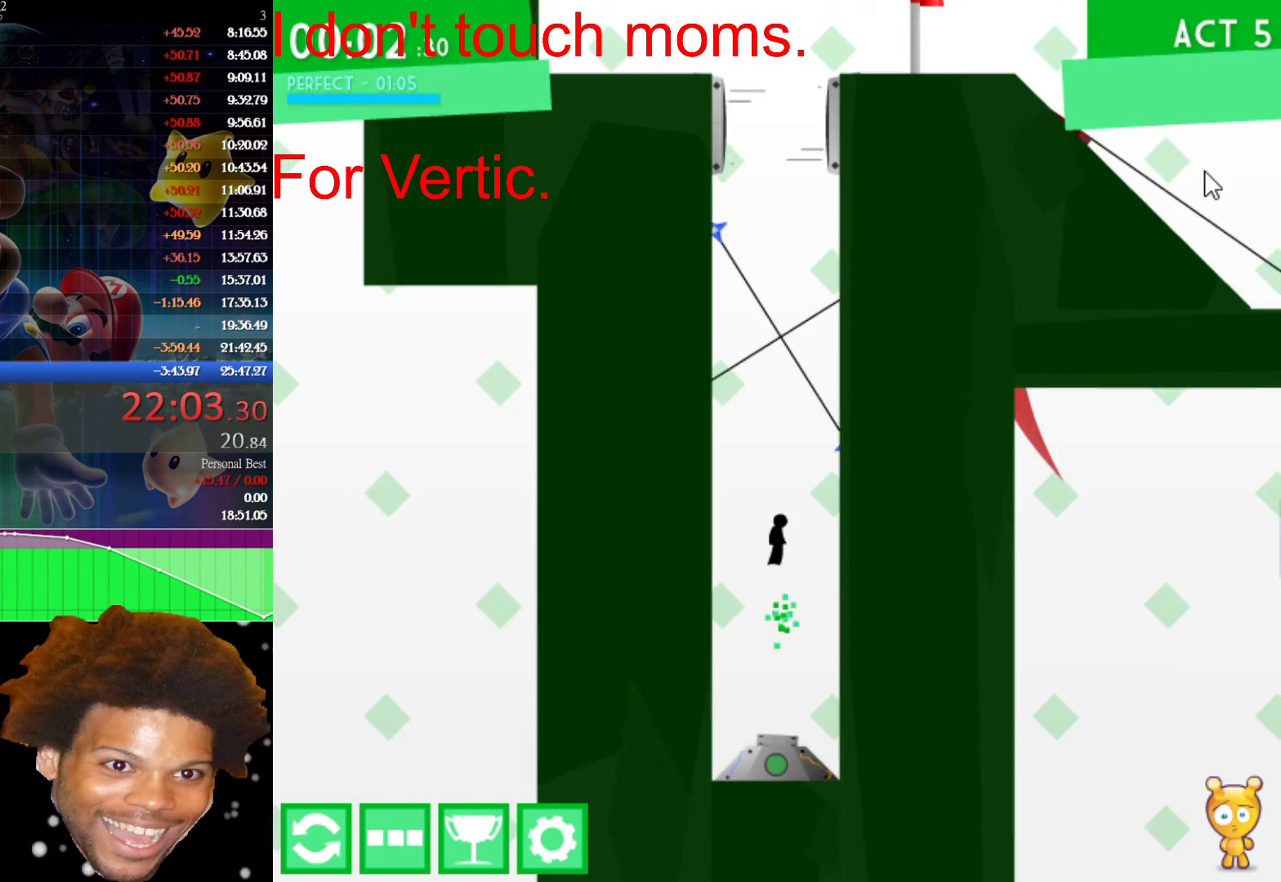
{"keys": ["up"], "mouse": [], "mouse_move": "still", "events": [[117, "right", "down"], [350, "right", "up"]]}